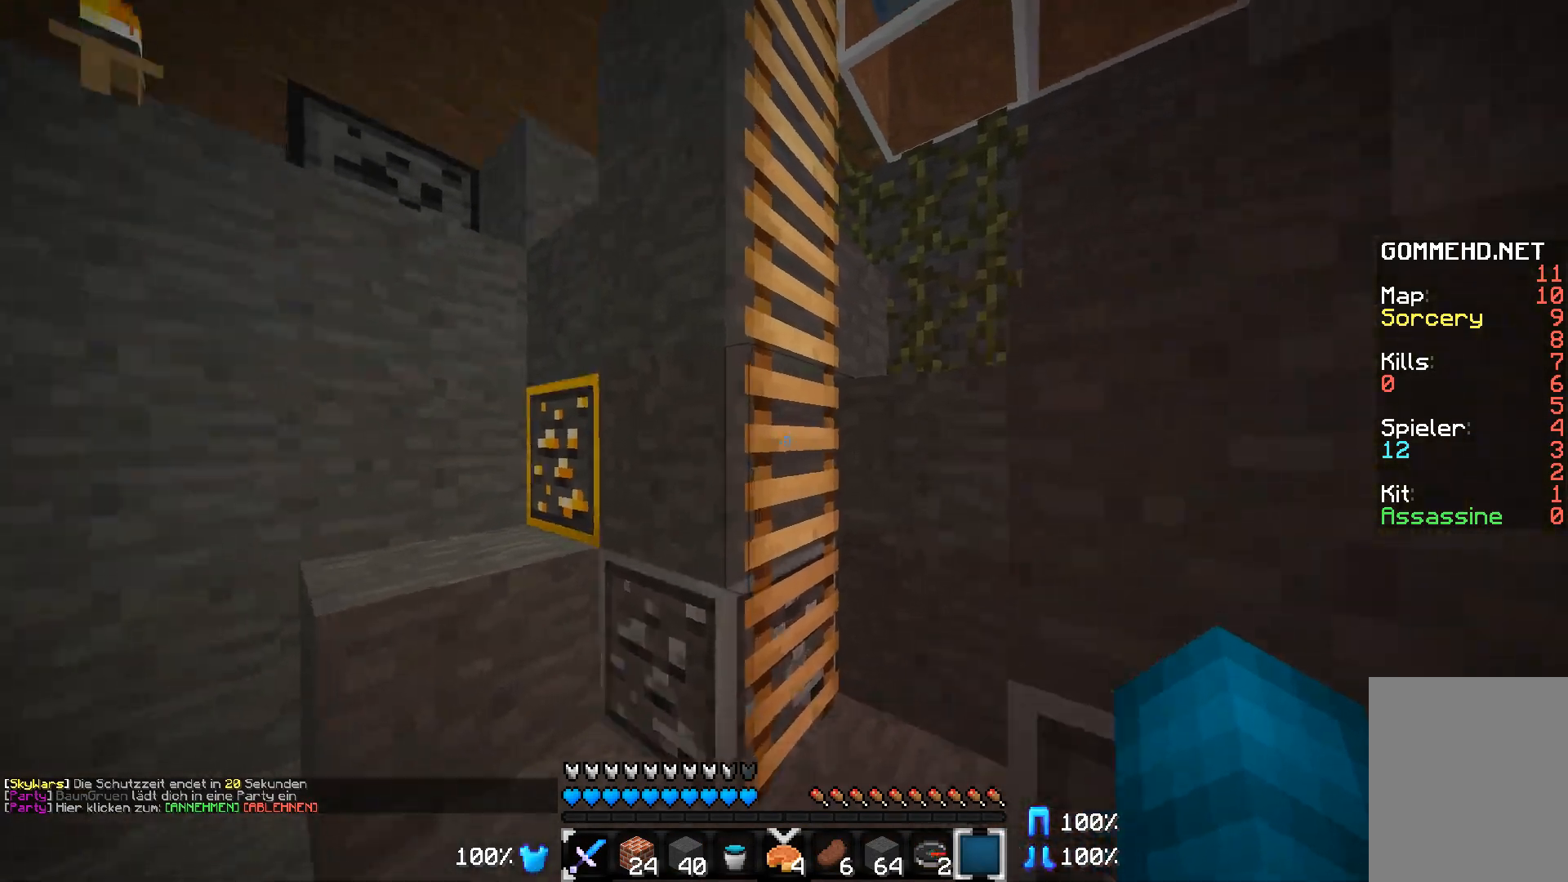
Gameplay with keyboard and mouse; each line is a JSON object with the keys and mouse buttons held at the frame after it. "events" lists presses ("down") and releases ("up") of "a", "d", "s", "w", "mouse_left" and "mouse_right" between this image and that frame as [ms after this image, input, new state], when the widget could be followed in between. "mouse_left", "mouse_right" = the "left", "right" buttons of the "mouse" list. No other keys are recorded. Fast repeated clicks can show as one long hold. Mouse movement is not recorded.
{"keys": ["w"], "mouse": [], "events": []}
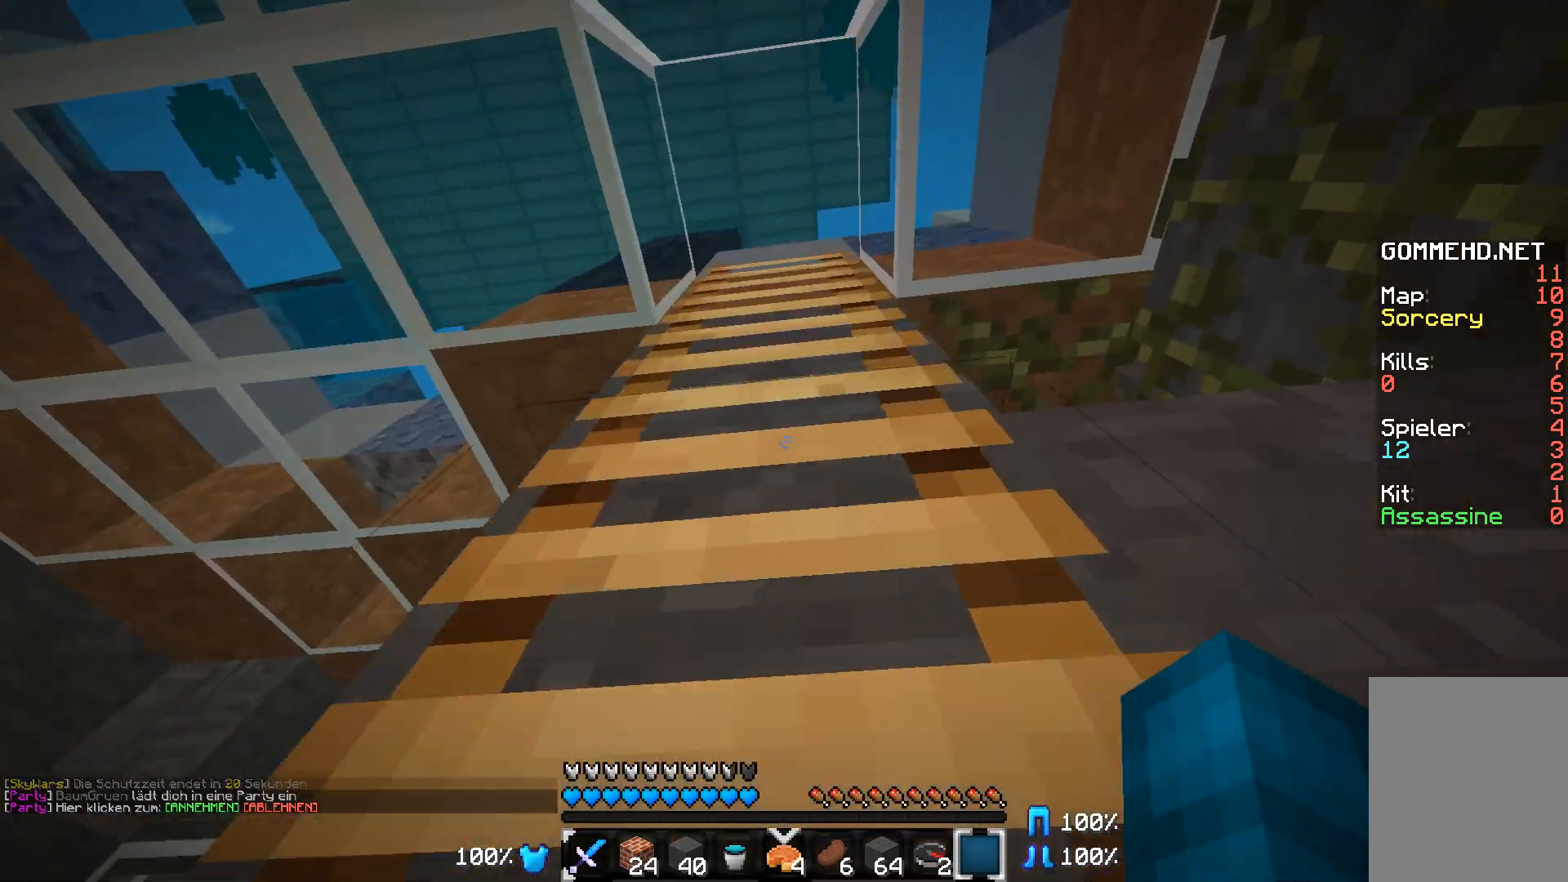
{"keys": ["w"], "mouse": ["left"], "events": [[483, "mouse_left", "down"]]}
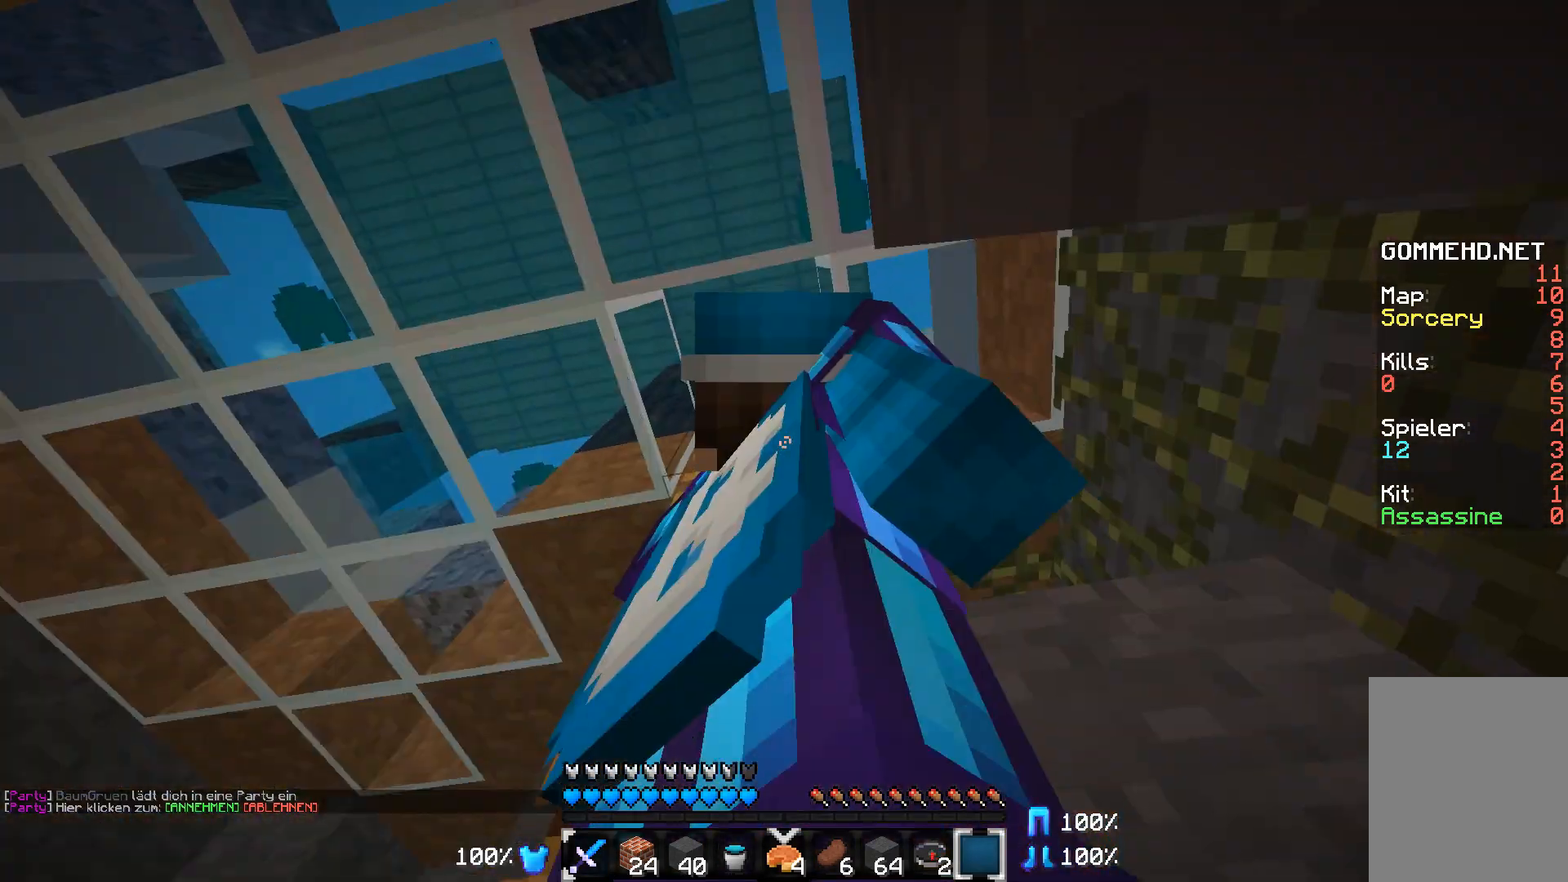
{"keys": ["w"], "mouse": ["left"], "events": [[83, "mouse_left", "up"], [183, "mouse_left", "down"], [283, "mouse_left", "up"], [433, "mouse_left", "down"]]}
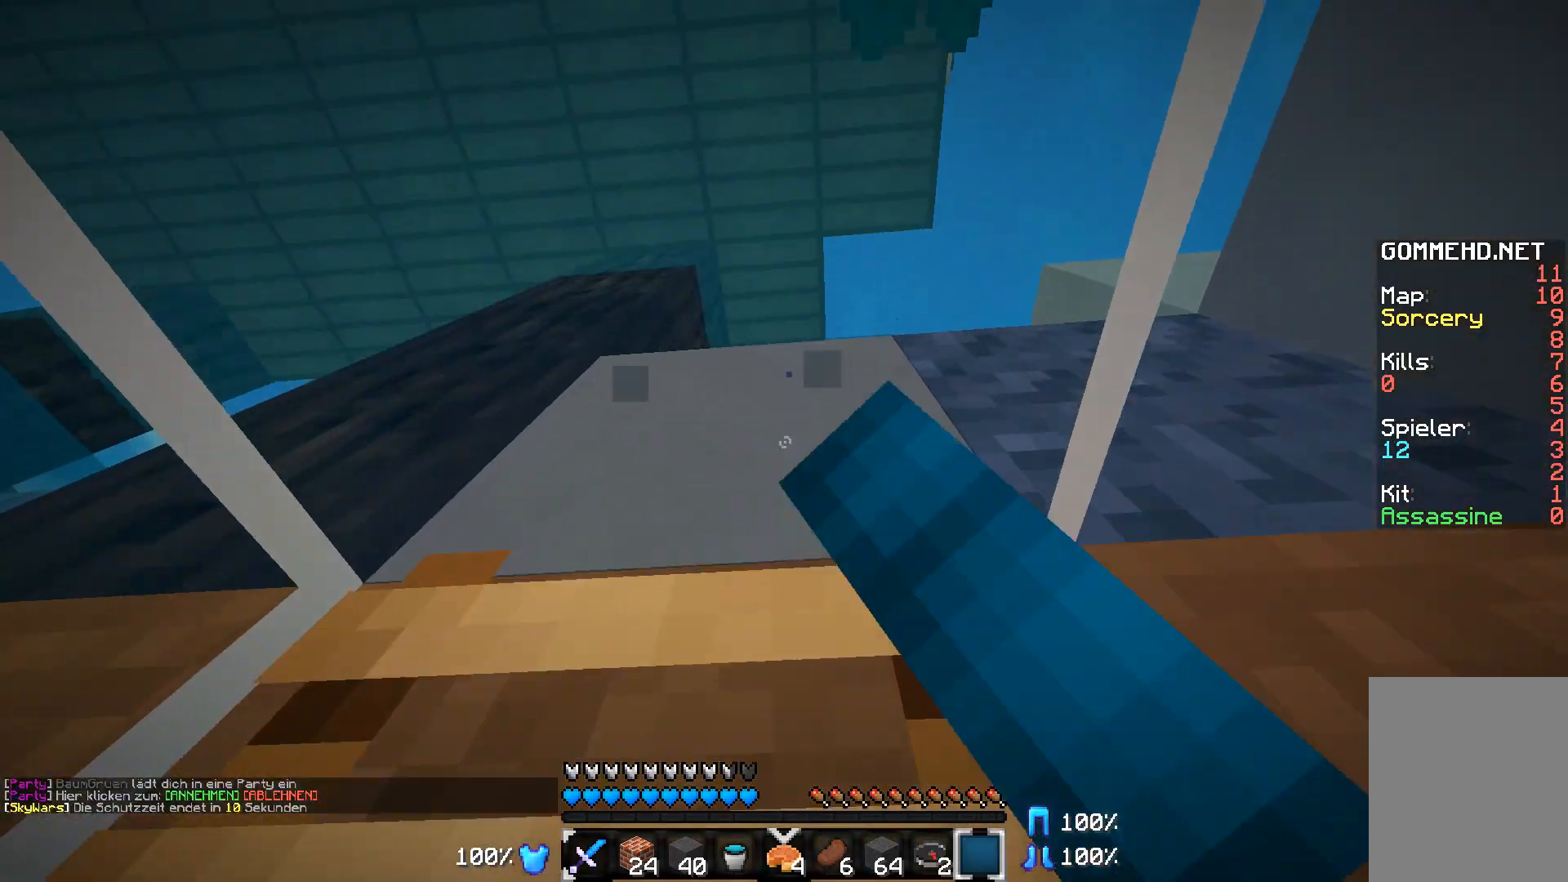
{"keys": ["w"], "mouse": [], "events": [[33, "mouse_left", "up"]]}
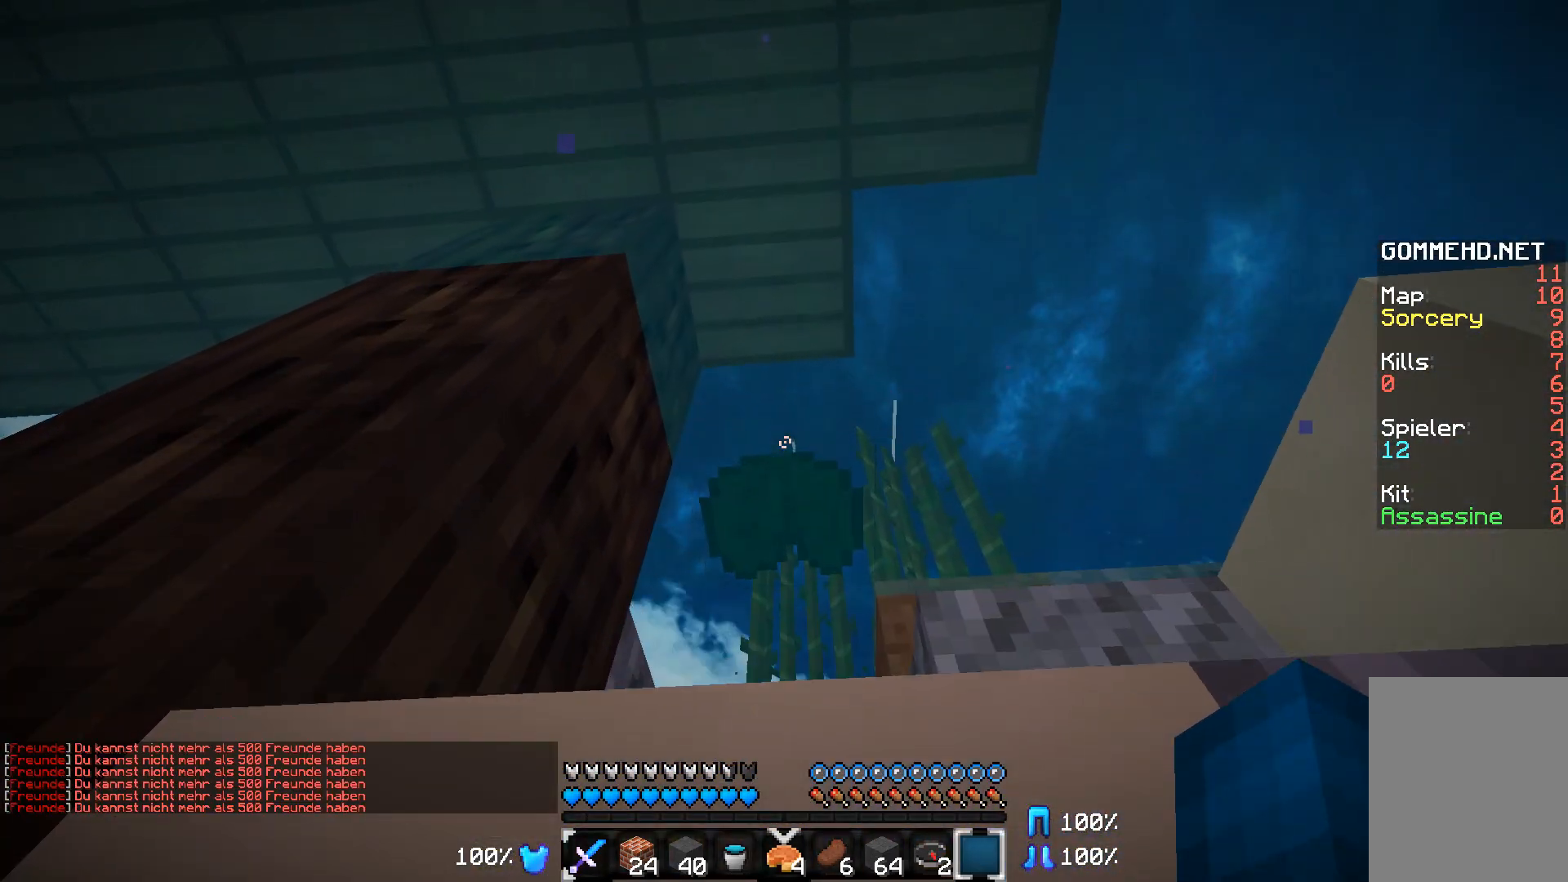
{"keys": ["w"], "mouse": [], "events": []}
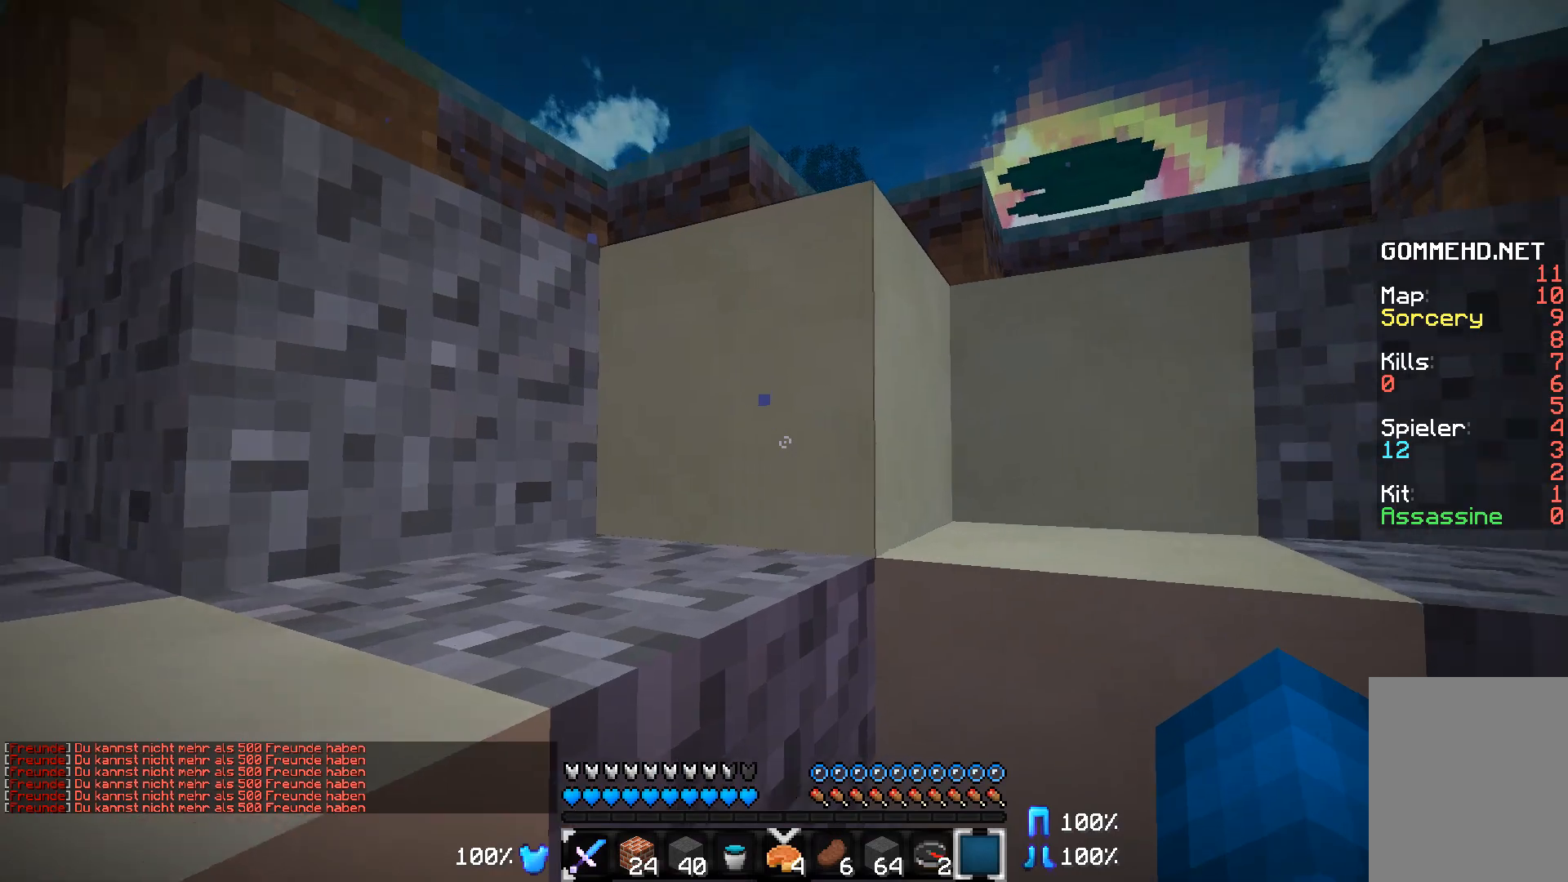
{"keys": ["w"], "mouse": [], "events": []}
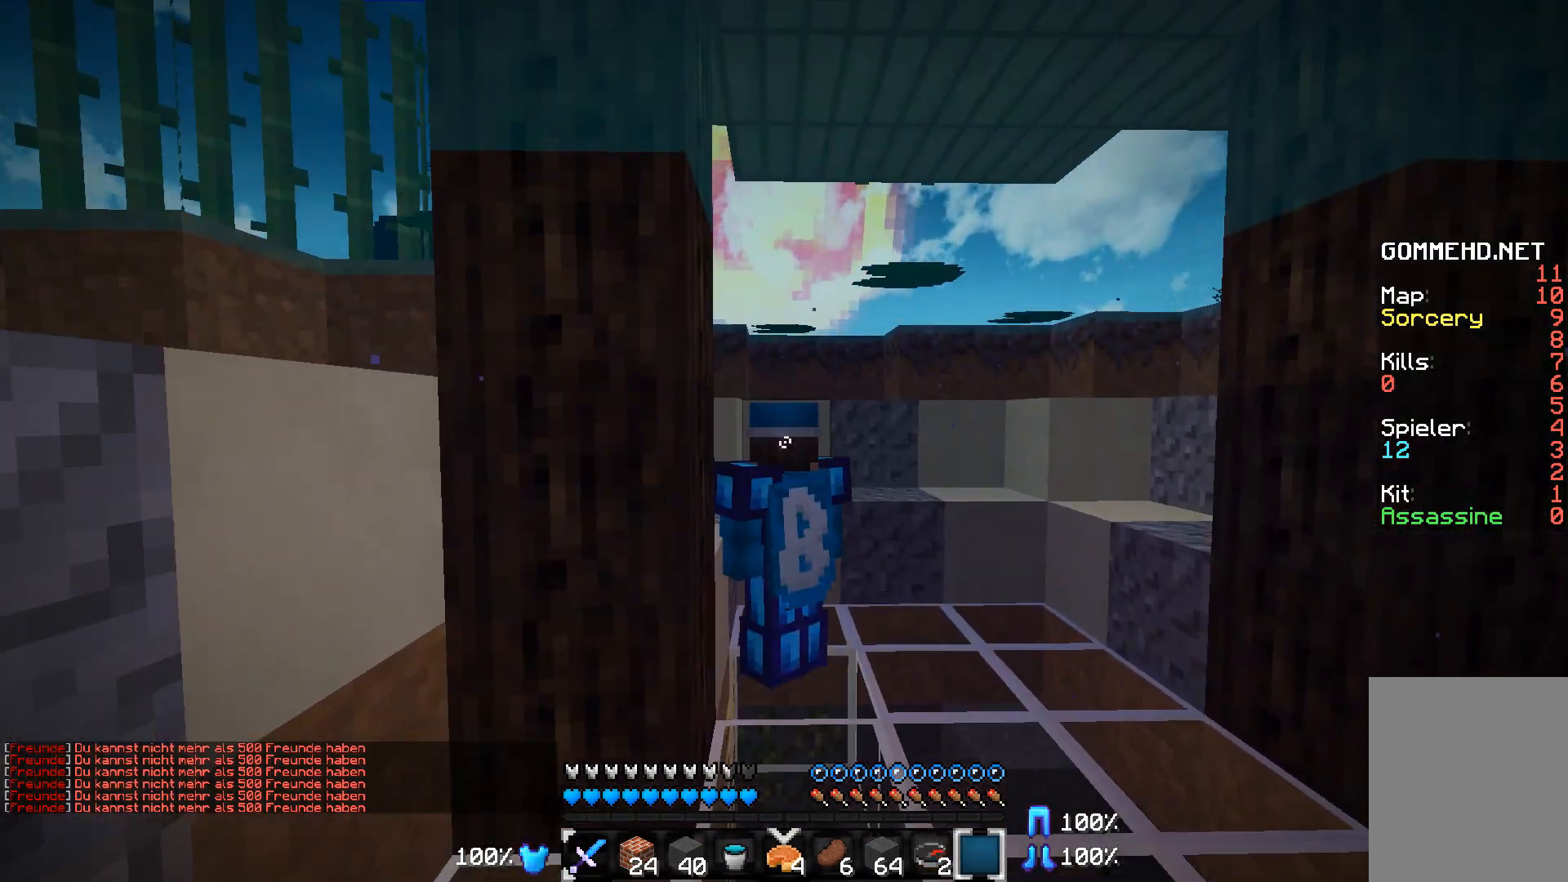
{"keys": ["w"], "mouse": [], "events": []}
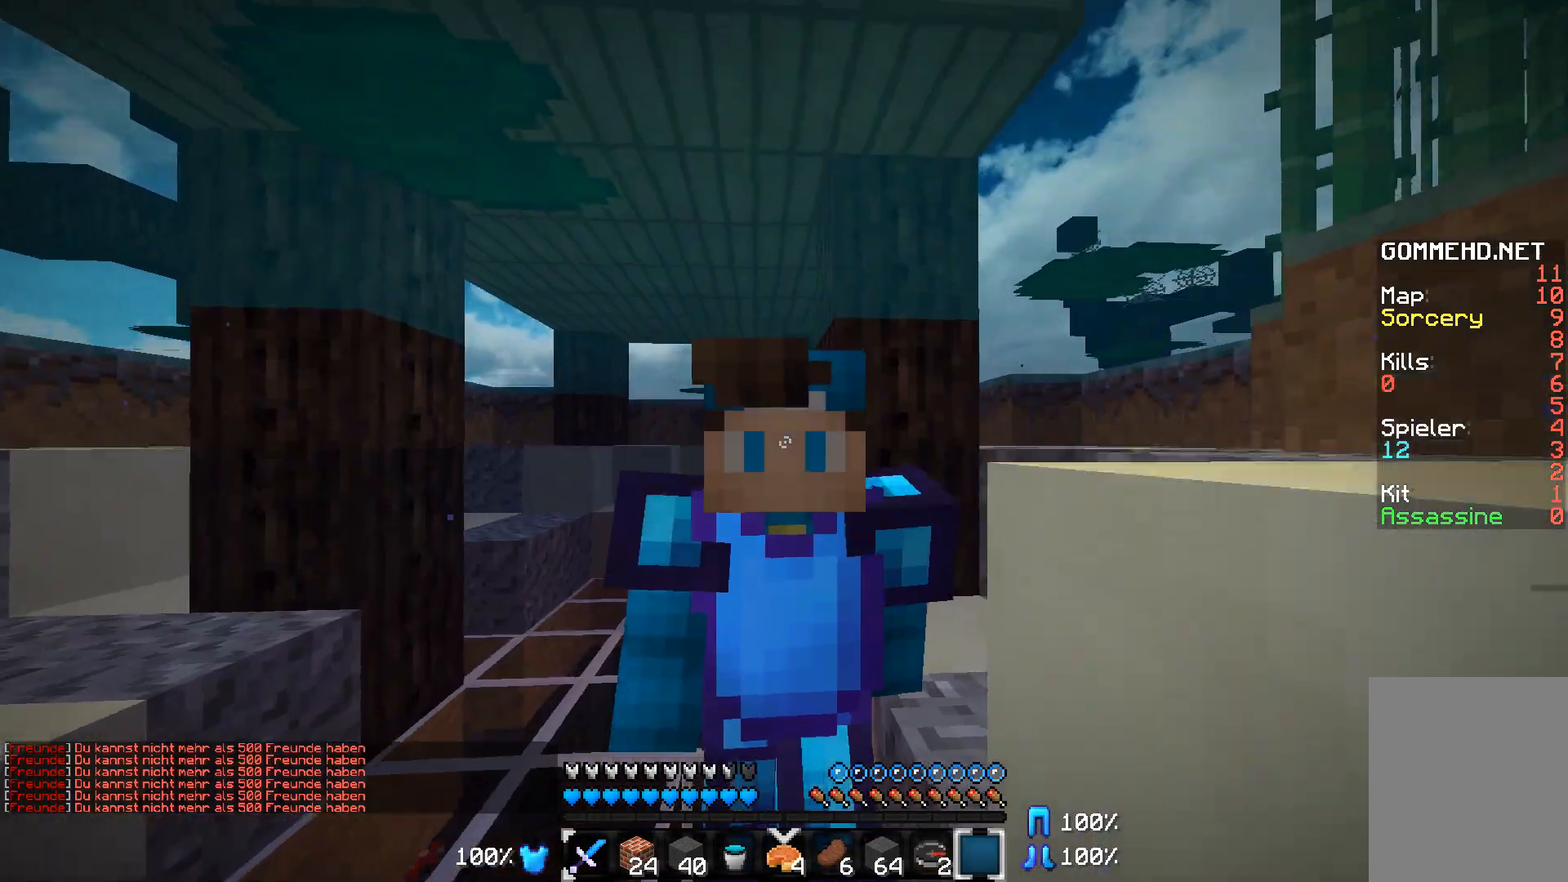
{"keys": ["w"], "mouse": [], "events": [[283, "mouse_left", "down"], [433, "mouse_left", "up"]]}
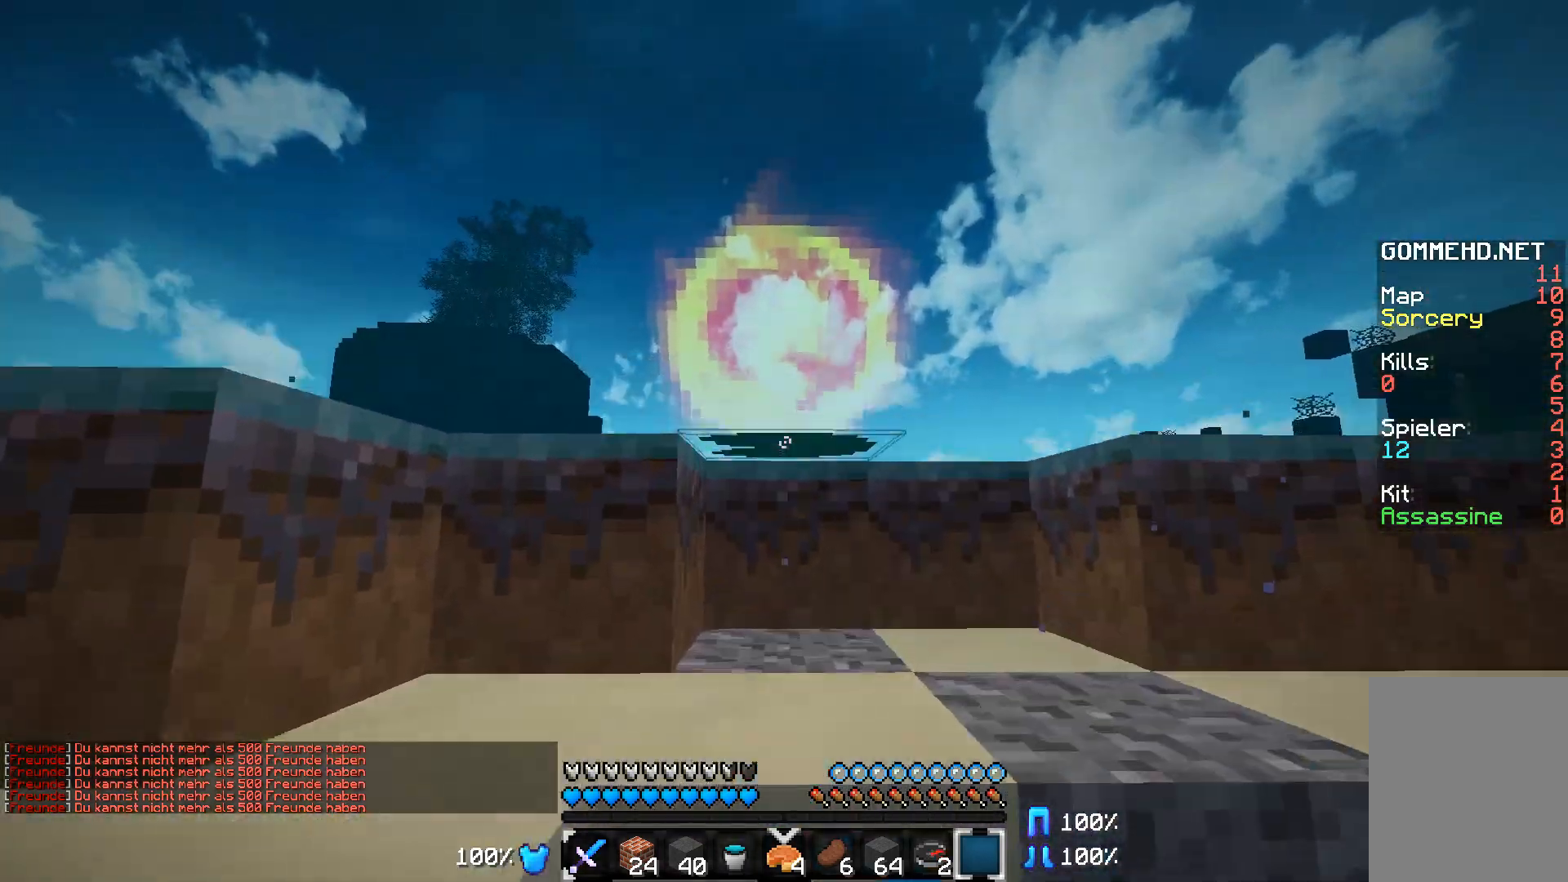
{"keys": ["w"], "mouse": [], "events": [[33, "mouse_left", "down"], [133, "mouse_left", "up"], [233, "mouse_left", "down"], [333, "mouse_left", "up"]]}
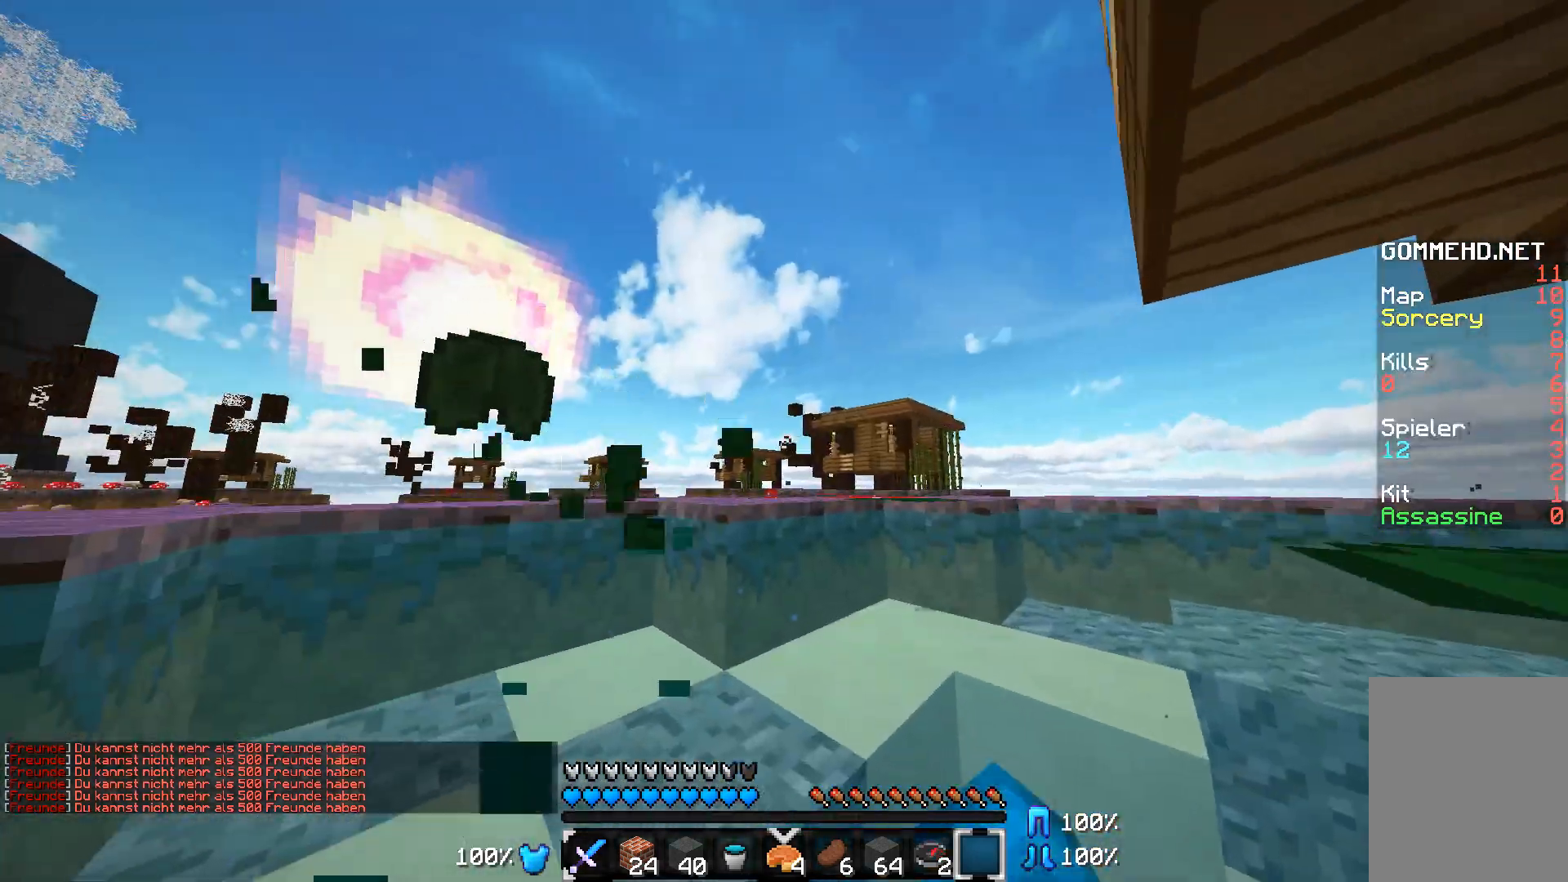
{"keys": ["w"], "mouse": [], "events": [[83, "mouse_left", "down"], [183, "mouse_left", "up"]]}
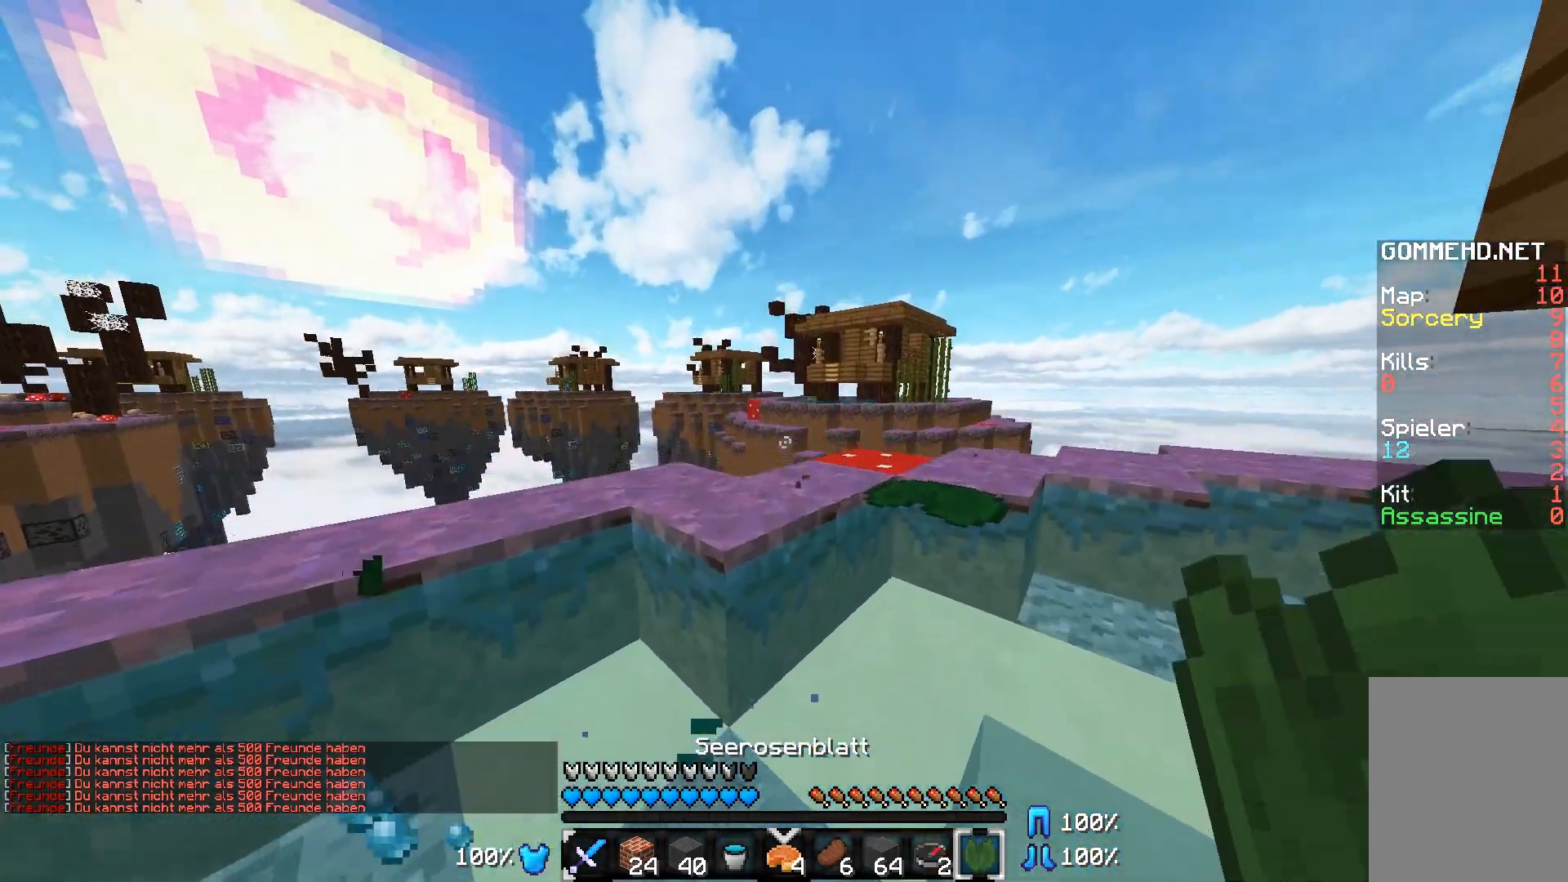
{"keys": ["w"], "mouse": [], "events": []}
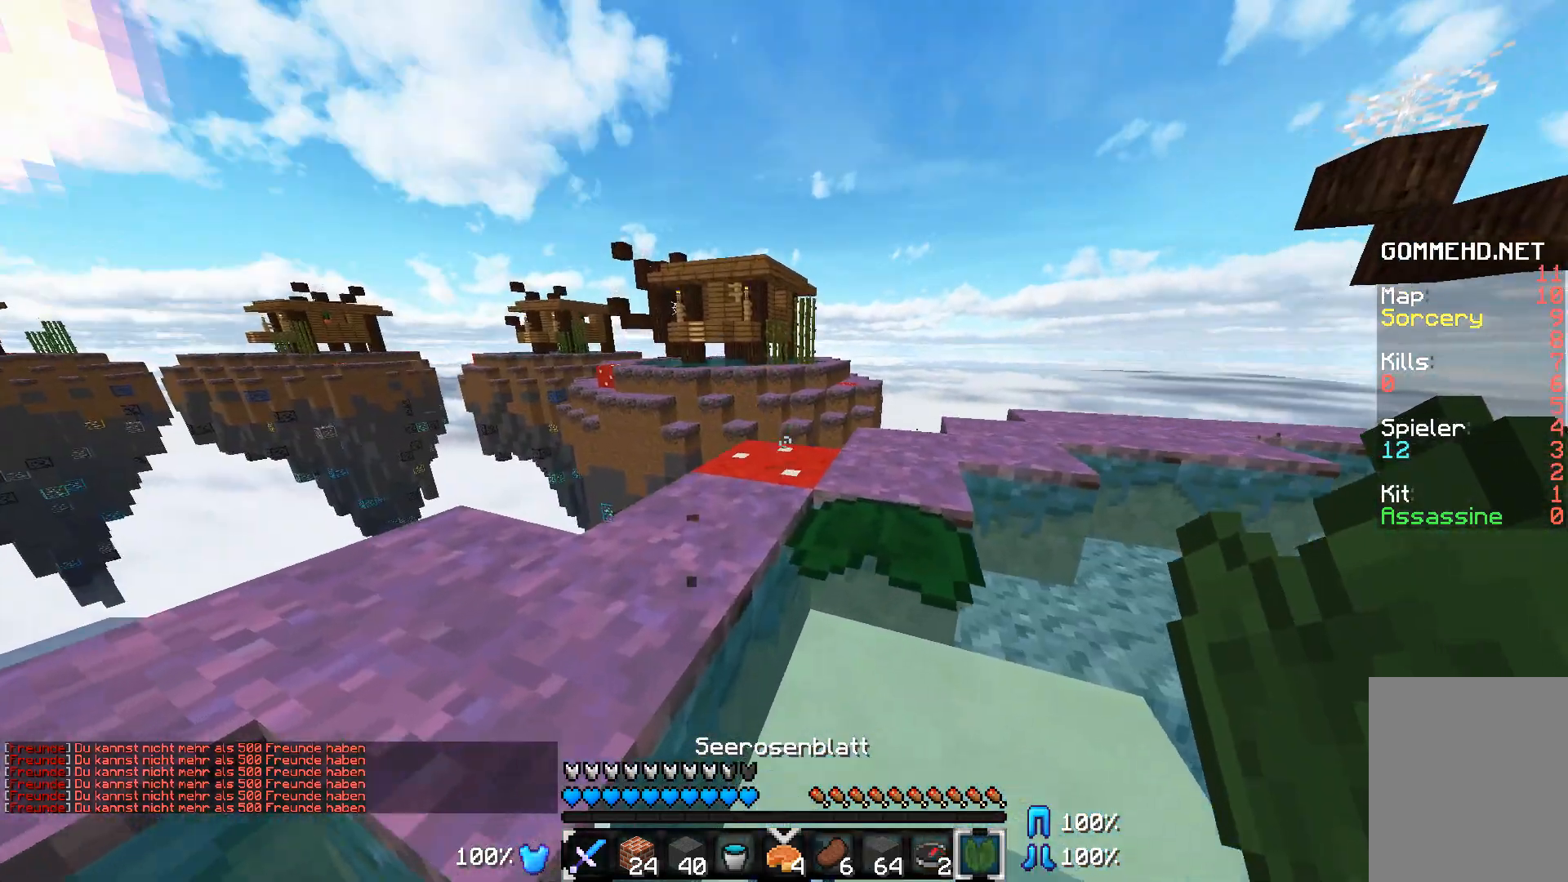
{"keys": ["a", "w"], "mouse": [], "events": [[333, "a", "down"]]}
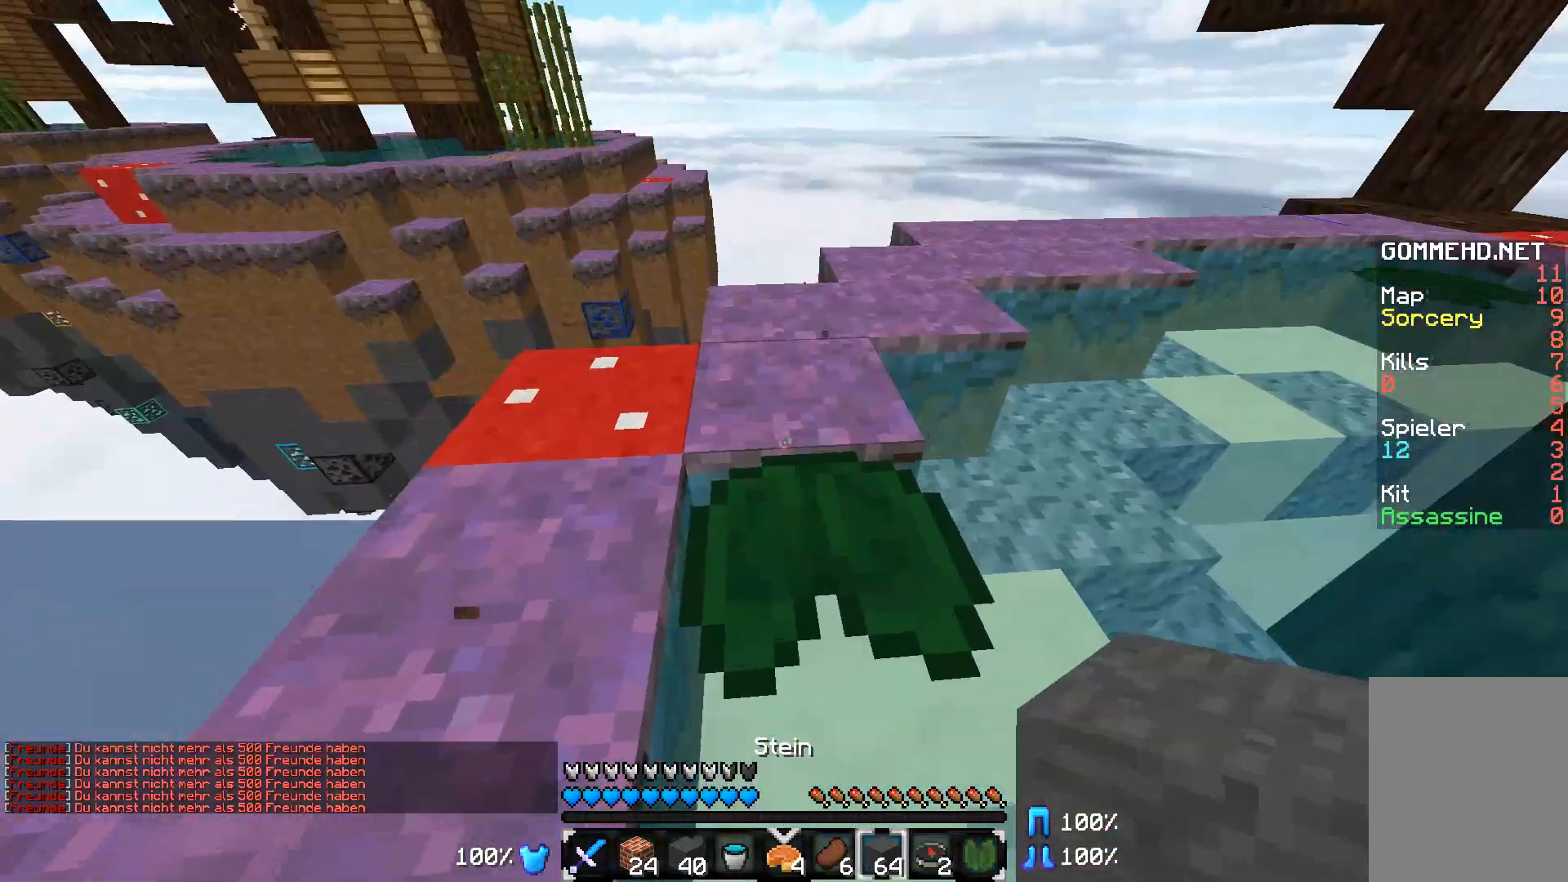
{"keys": ["a"], "mouse": [], "events": [[433, "w", "up"]]}
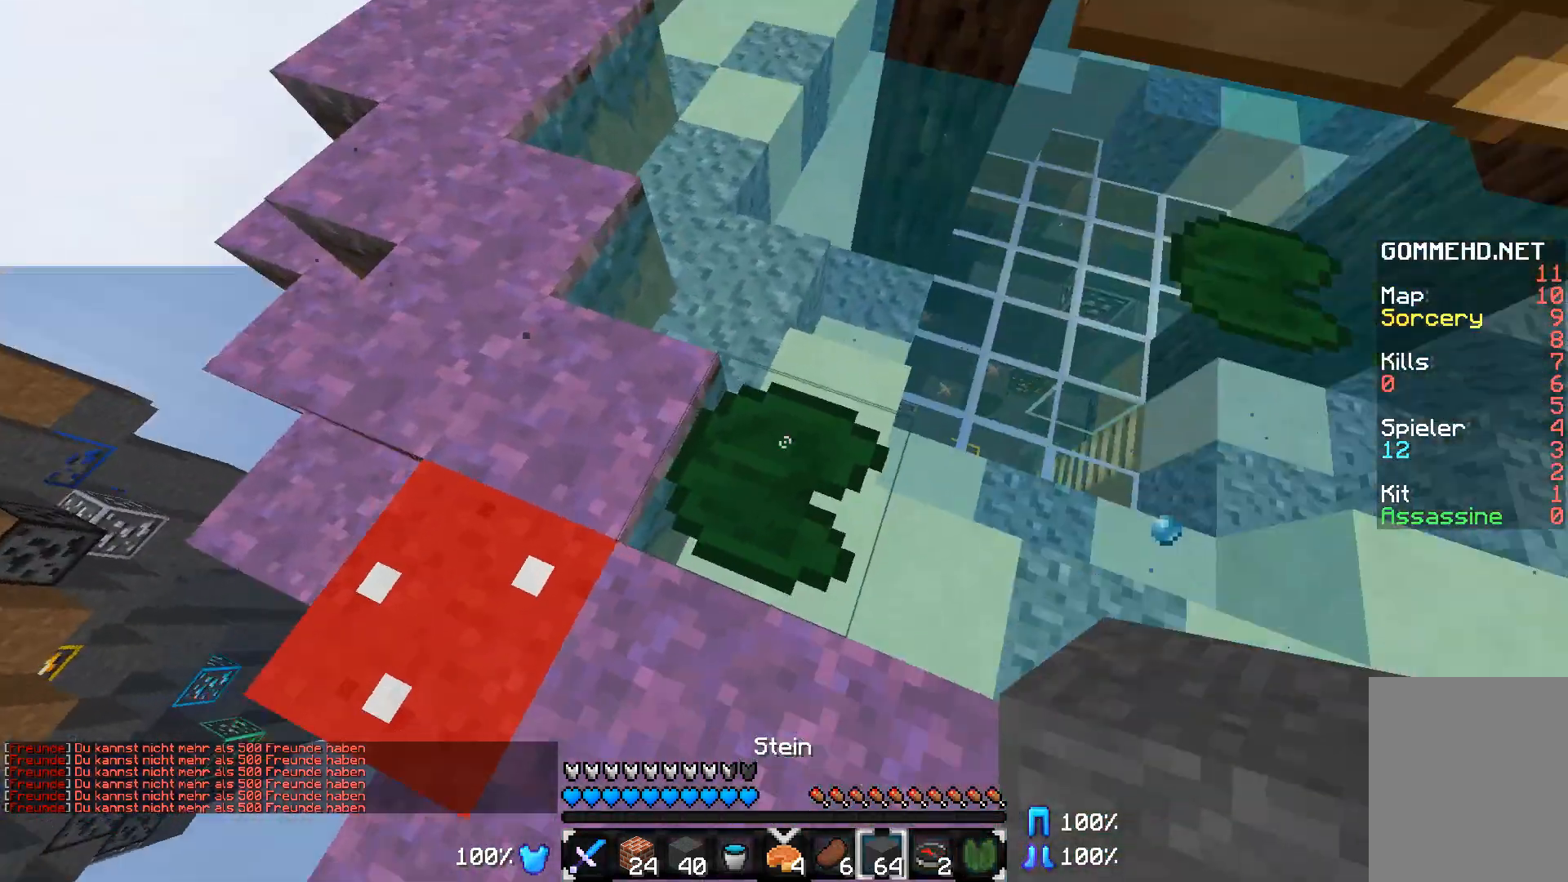
{"keys": ["a", "s"], "mouse": [], "events": [[133, "mouse_right", "down"], [183, "mouse_right", "up"], [183, "s", "down"], [233, "mouse_right", "down"], [283, "mouse_right", "up"], [383, "mouse_right", "down"], [433, "mouse_right", "up"]]}
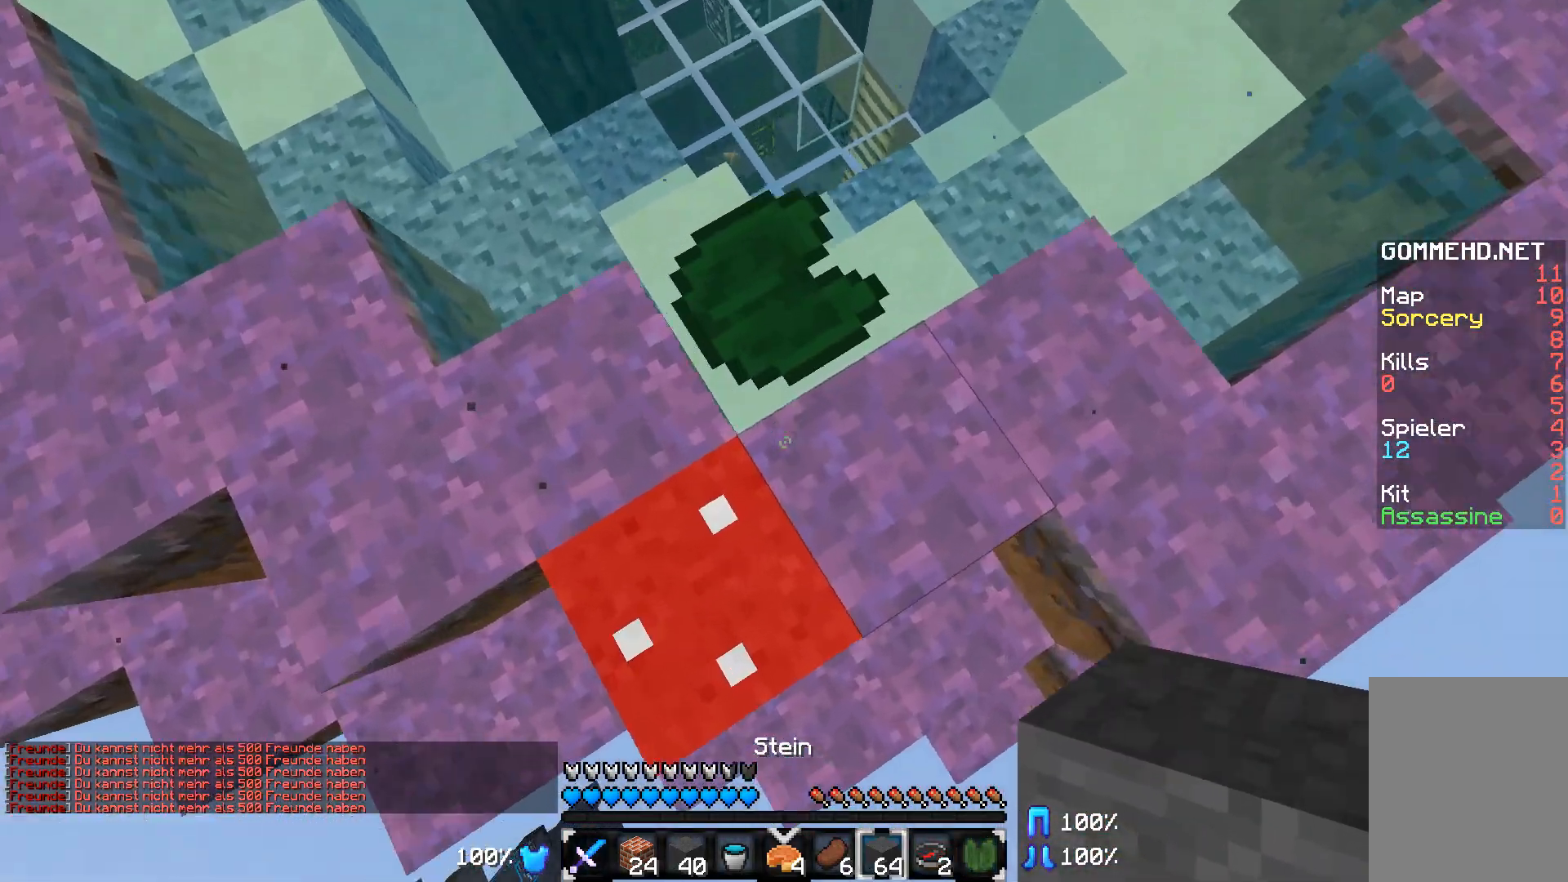
{"keys": ["a", "s"], "mouse": ["right"], "events": [[33, "mouse_right", "down"], [133, "mouse_right", "up"], [333, "mouse_right", "down"], [383, "mouse_right", "up"], [500, "mouse_right", "down"]]}
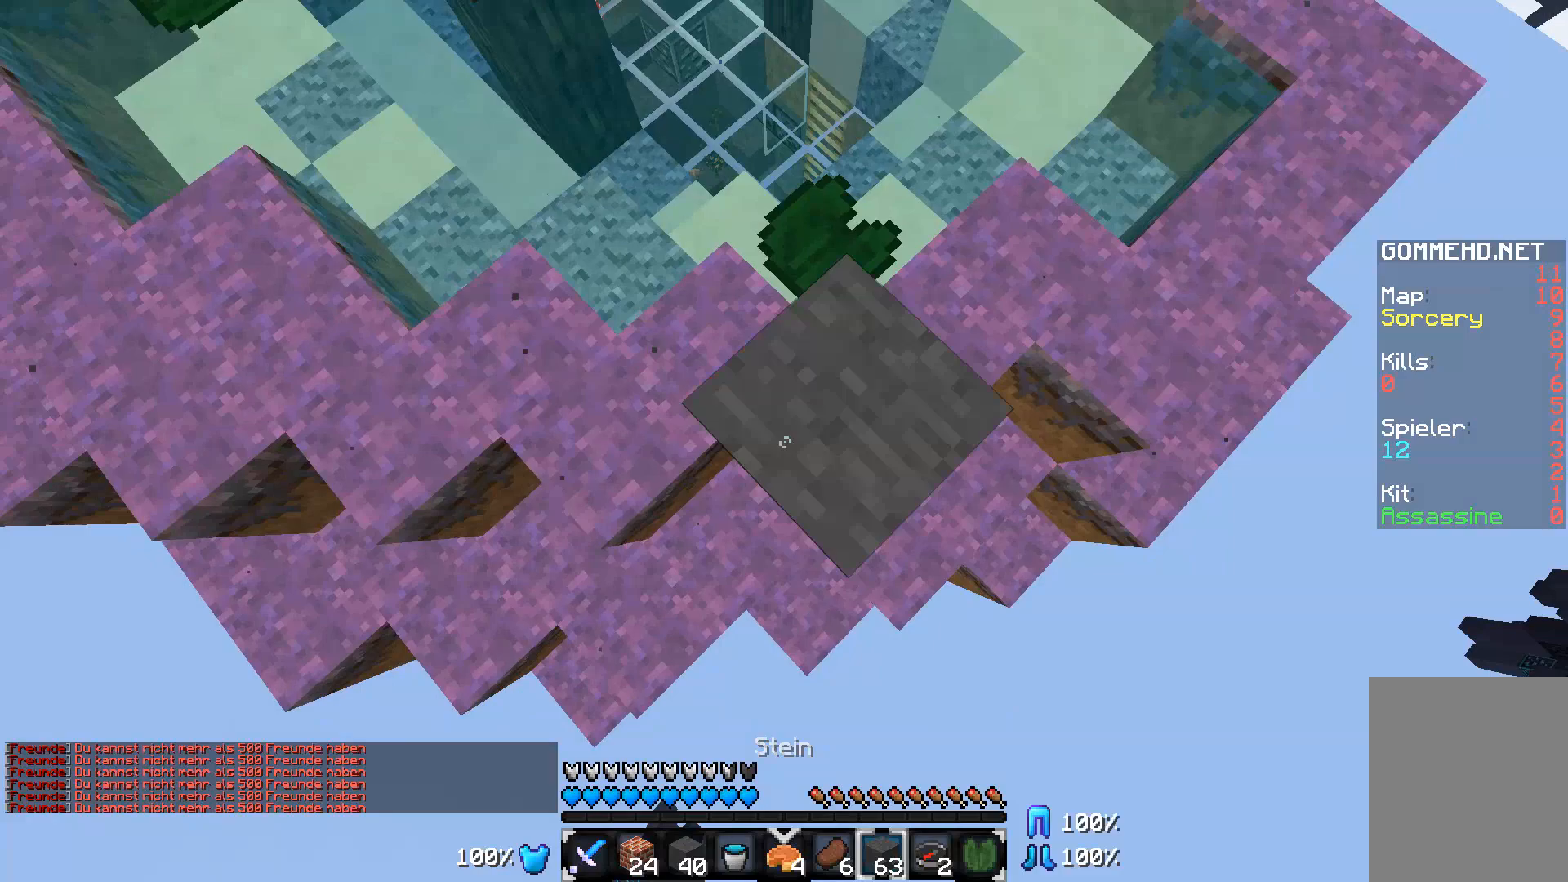
{"keys": ["a", "s"], "mouse": ["right"], "events": [[83, "mouse_right", "up"], [133, "mouse_right", "down"], [233, "mouse_right", "up"], [333, "mouse_right", "down"], [433, "mouse_right", "up"], [483, "mouse_right", "down"]]}
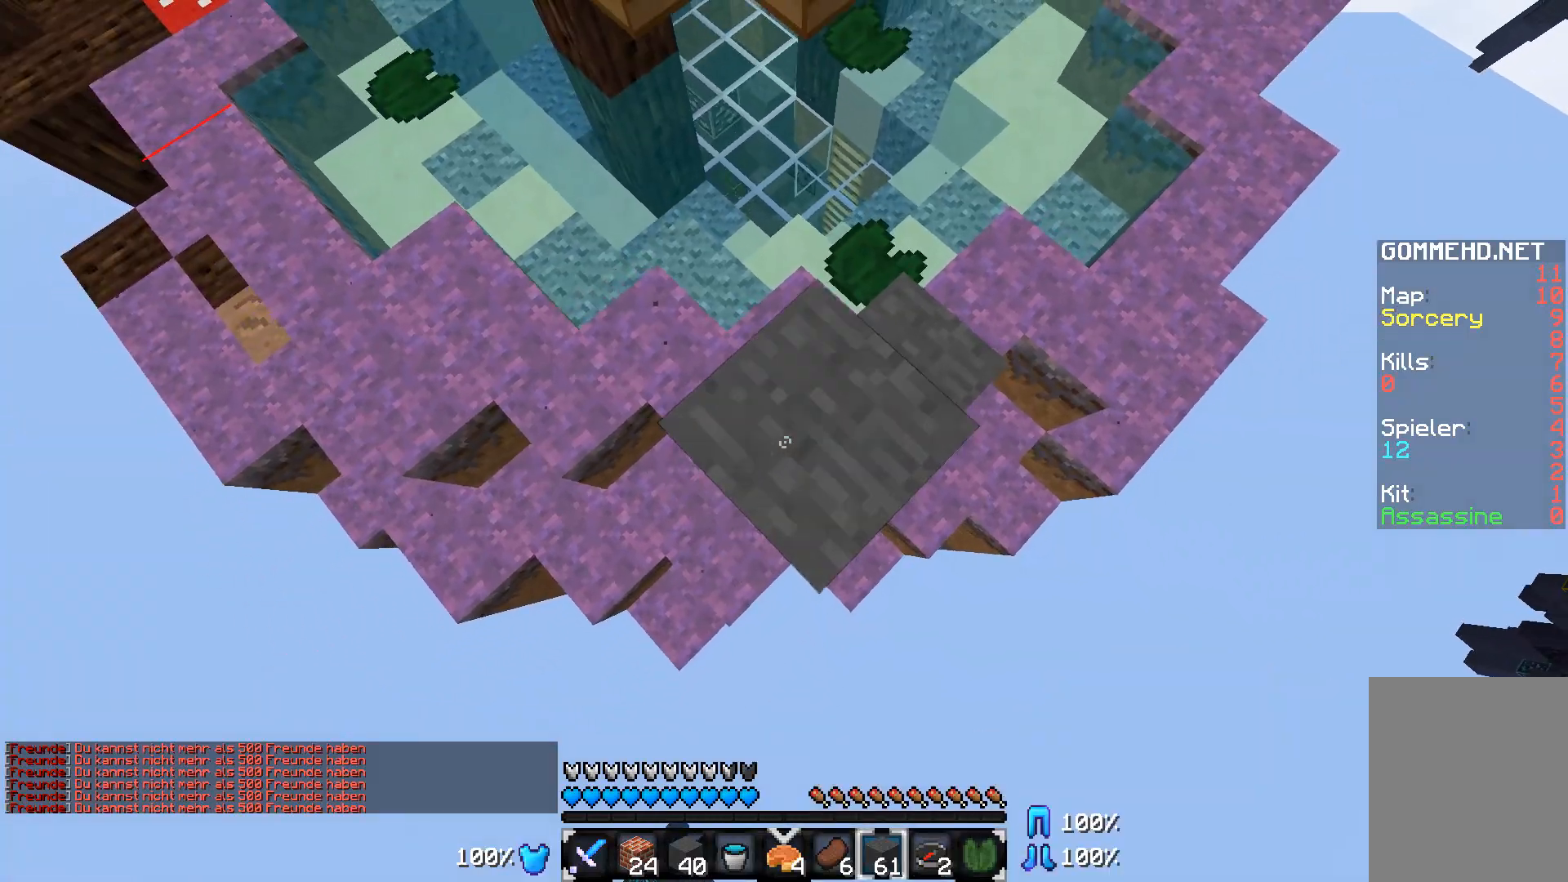
{"keys": ["a", "s"], "mouse": ["right"], "events": [[83, "mouse_right", "up"], [183, "mouse_right", "down"], [283, "mouse_right", "up"], [350, "mouse_right", "down"]]}
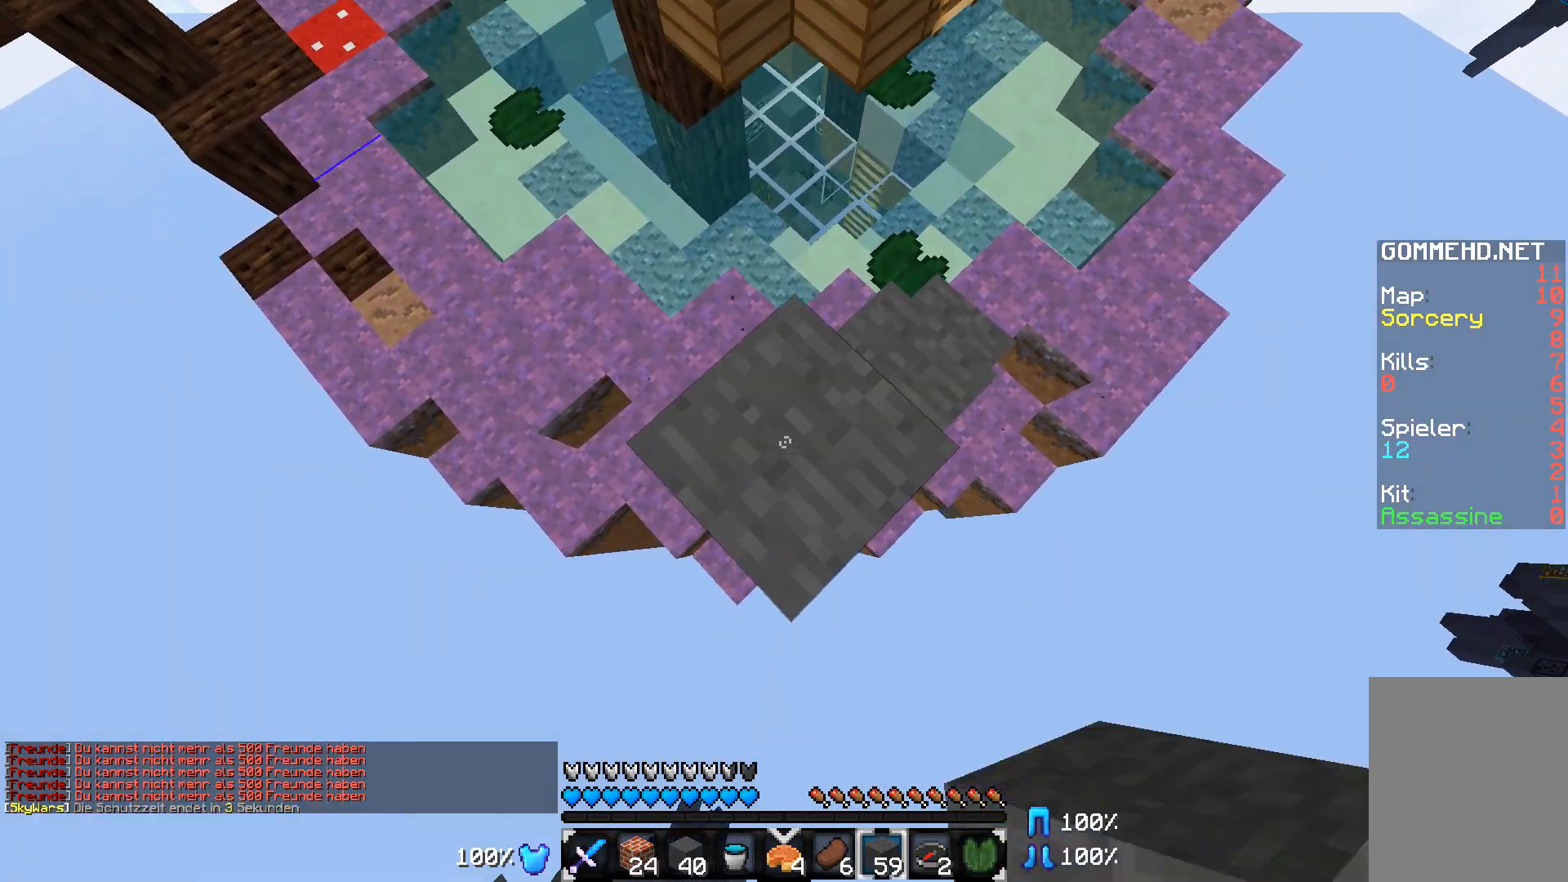
{"keys": ["a", "s"], "mouse": ["right"], "events": [[133, "mouse_right", "up"], [333, "mouse_right", "down"]]}
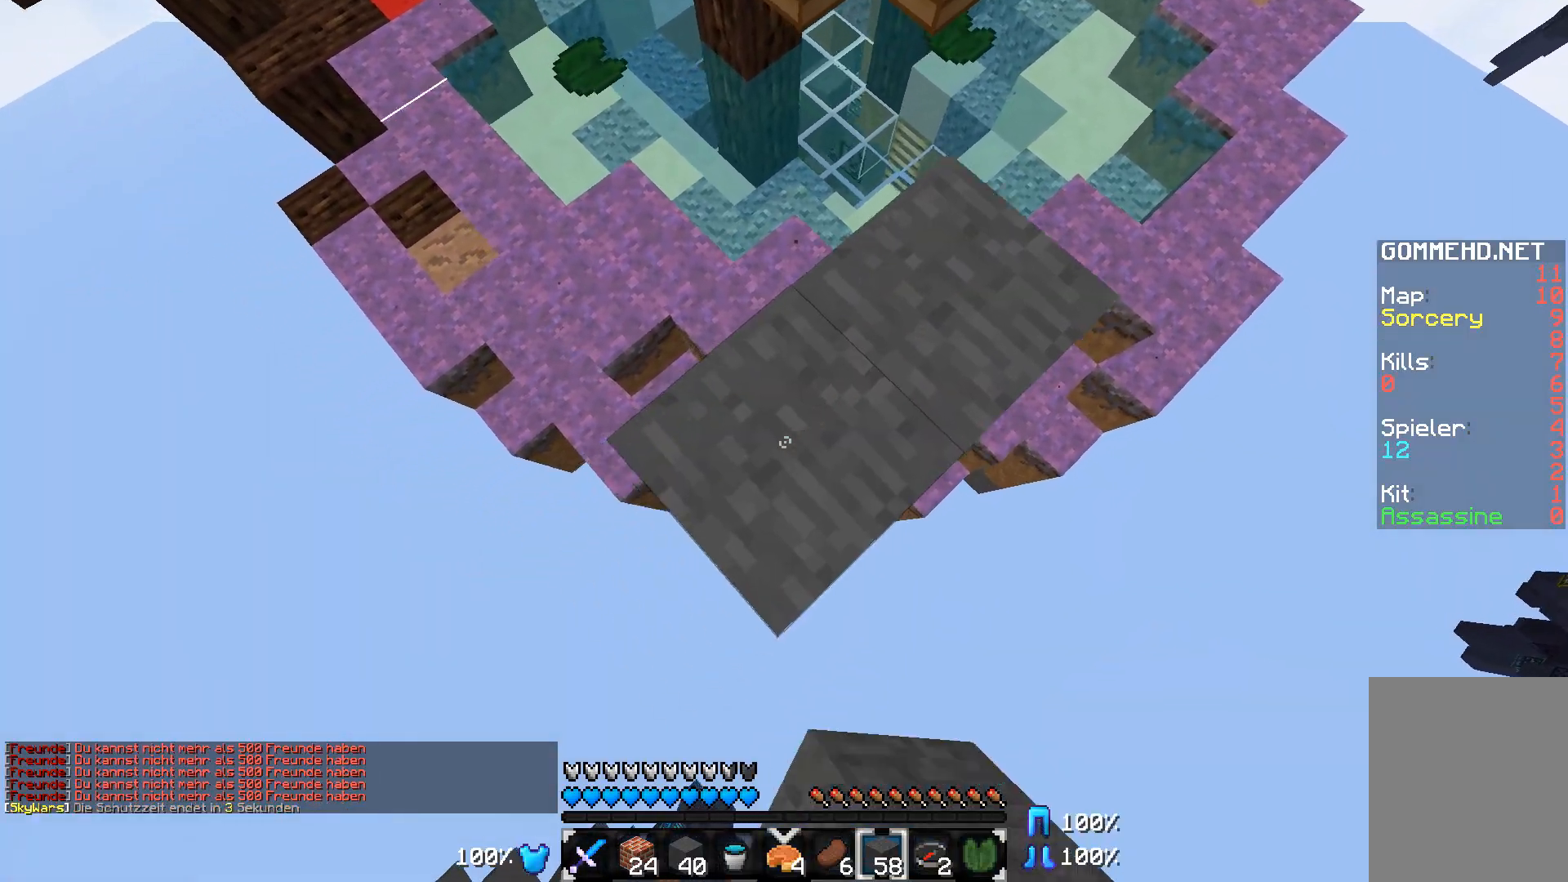
{"keys": ["a", "s"], "mouse": ["right"], "events": []}
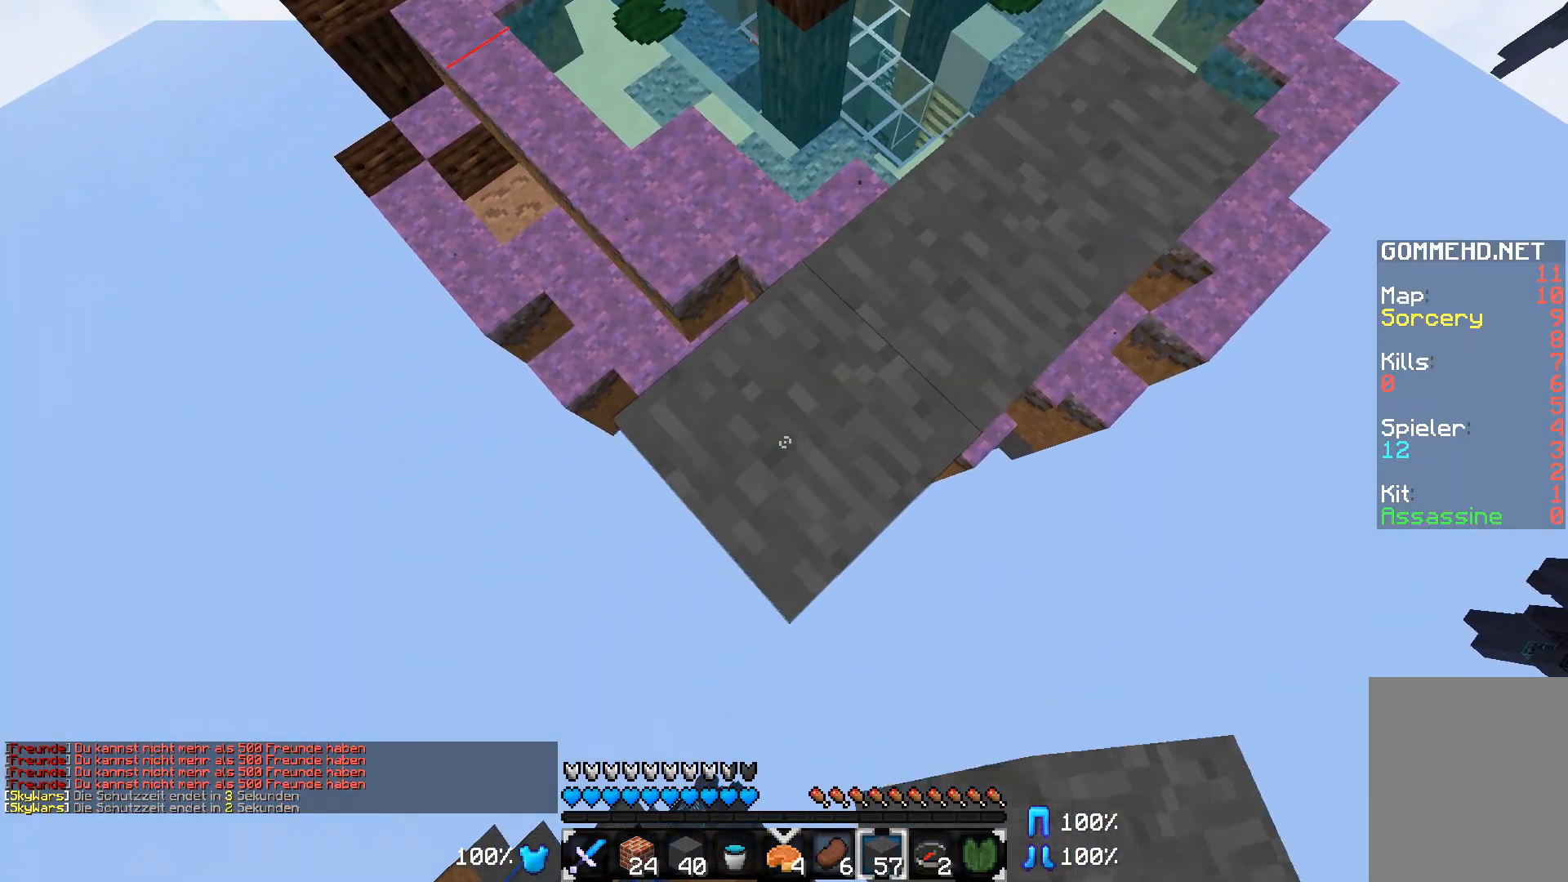
{"keys": ["a", "s"], "mouse": ["right"], "events": []}
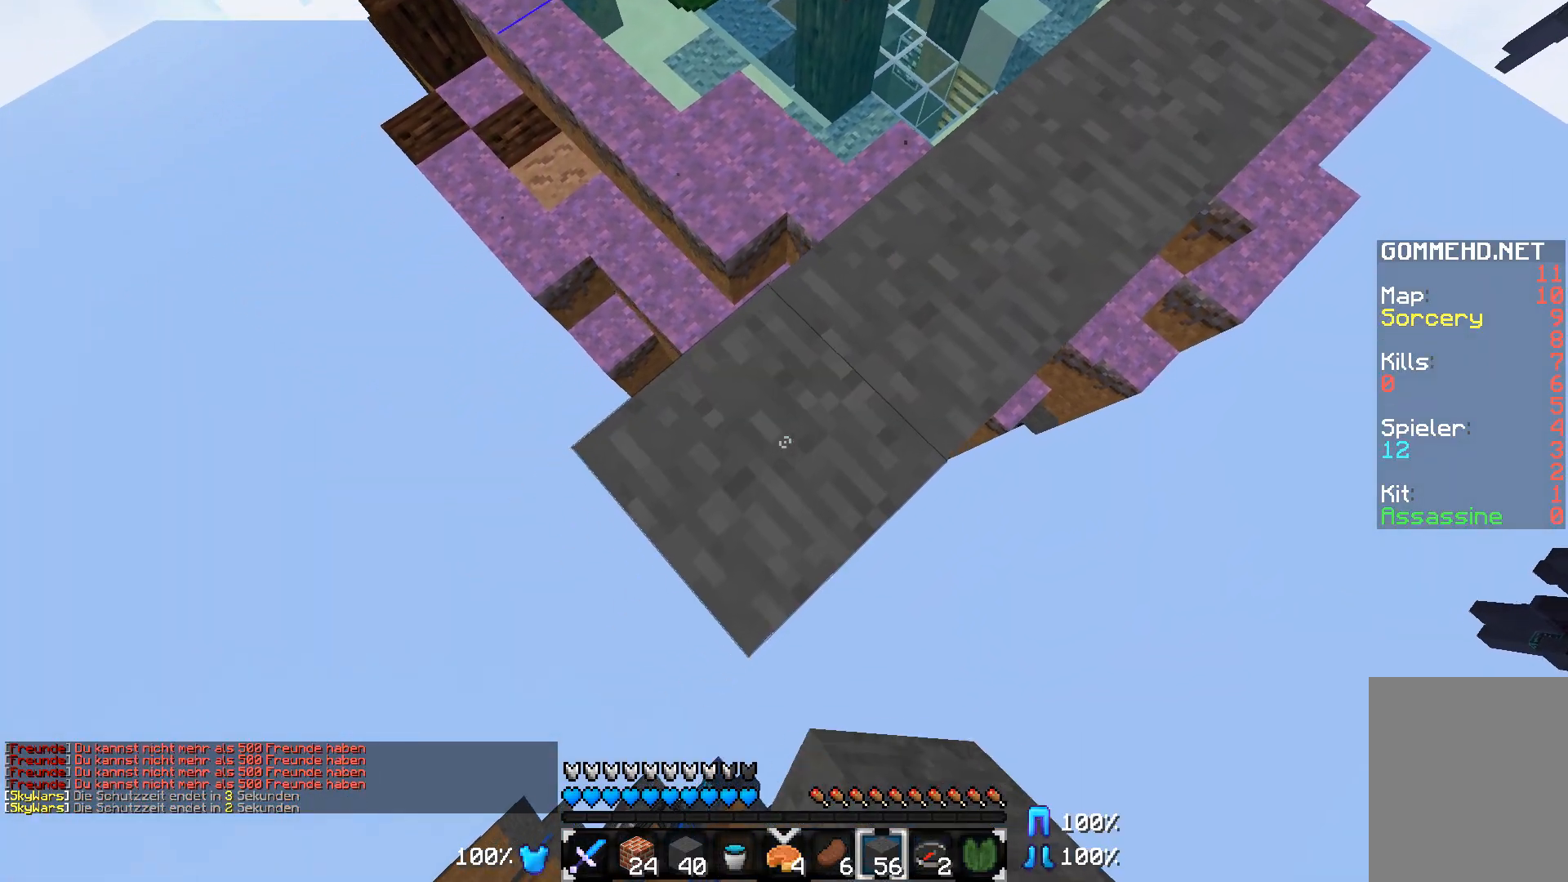
{"keys": ["a", "s"], "mouse": ["right"], "events": []}
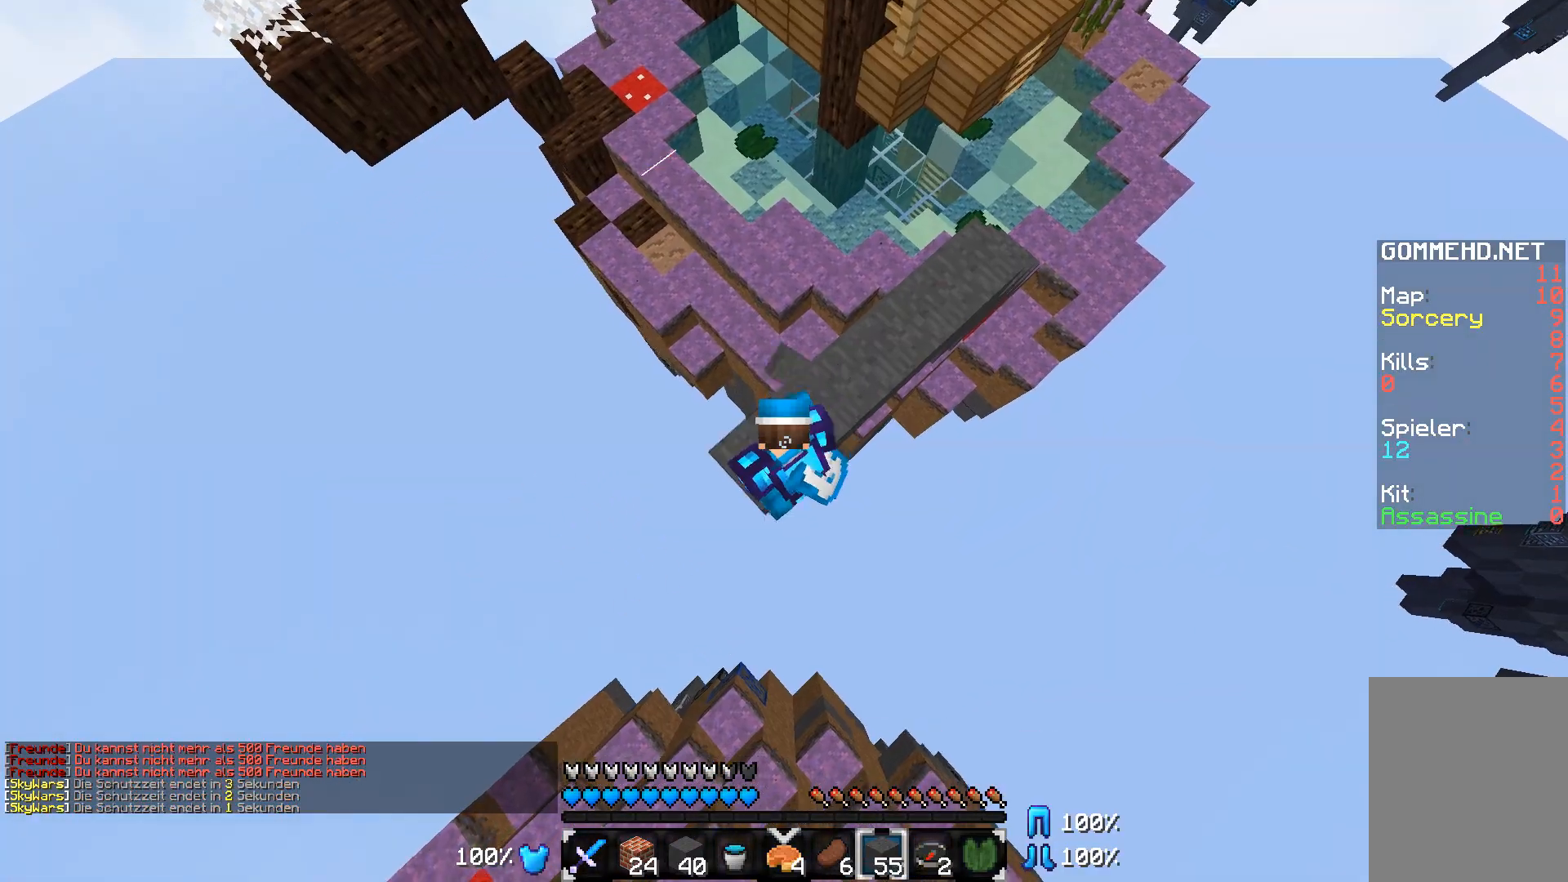
{"keys": ["a", "s"], "mouse": ["right"], "events": []}
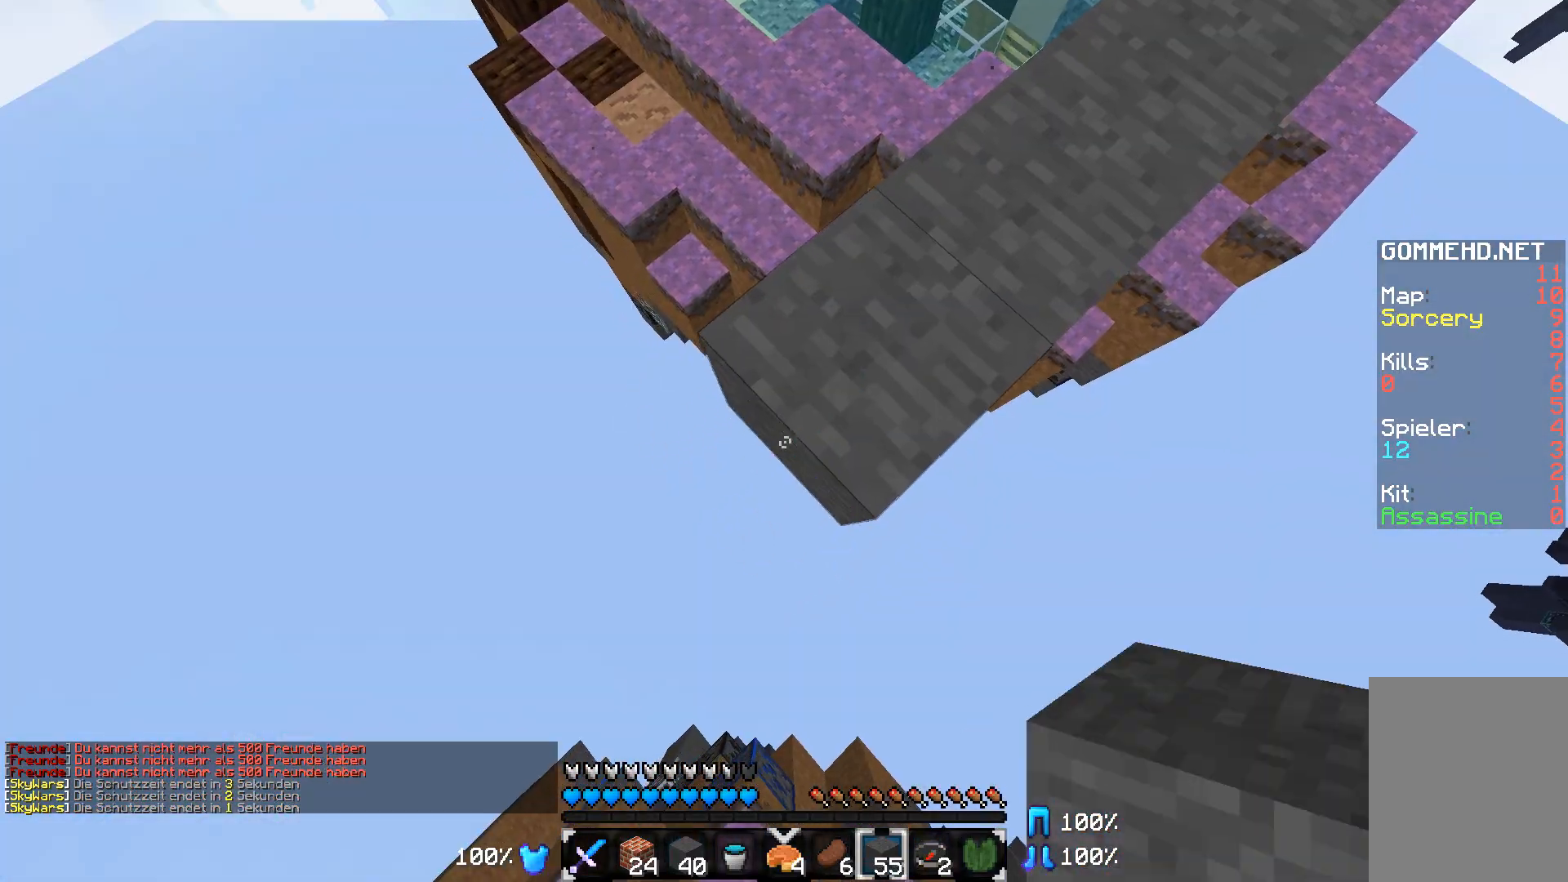
{"keys": ["a", "s"], "mouse": ["right"], "events": []}
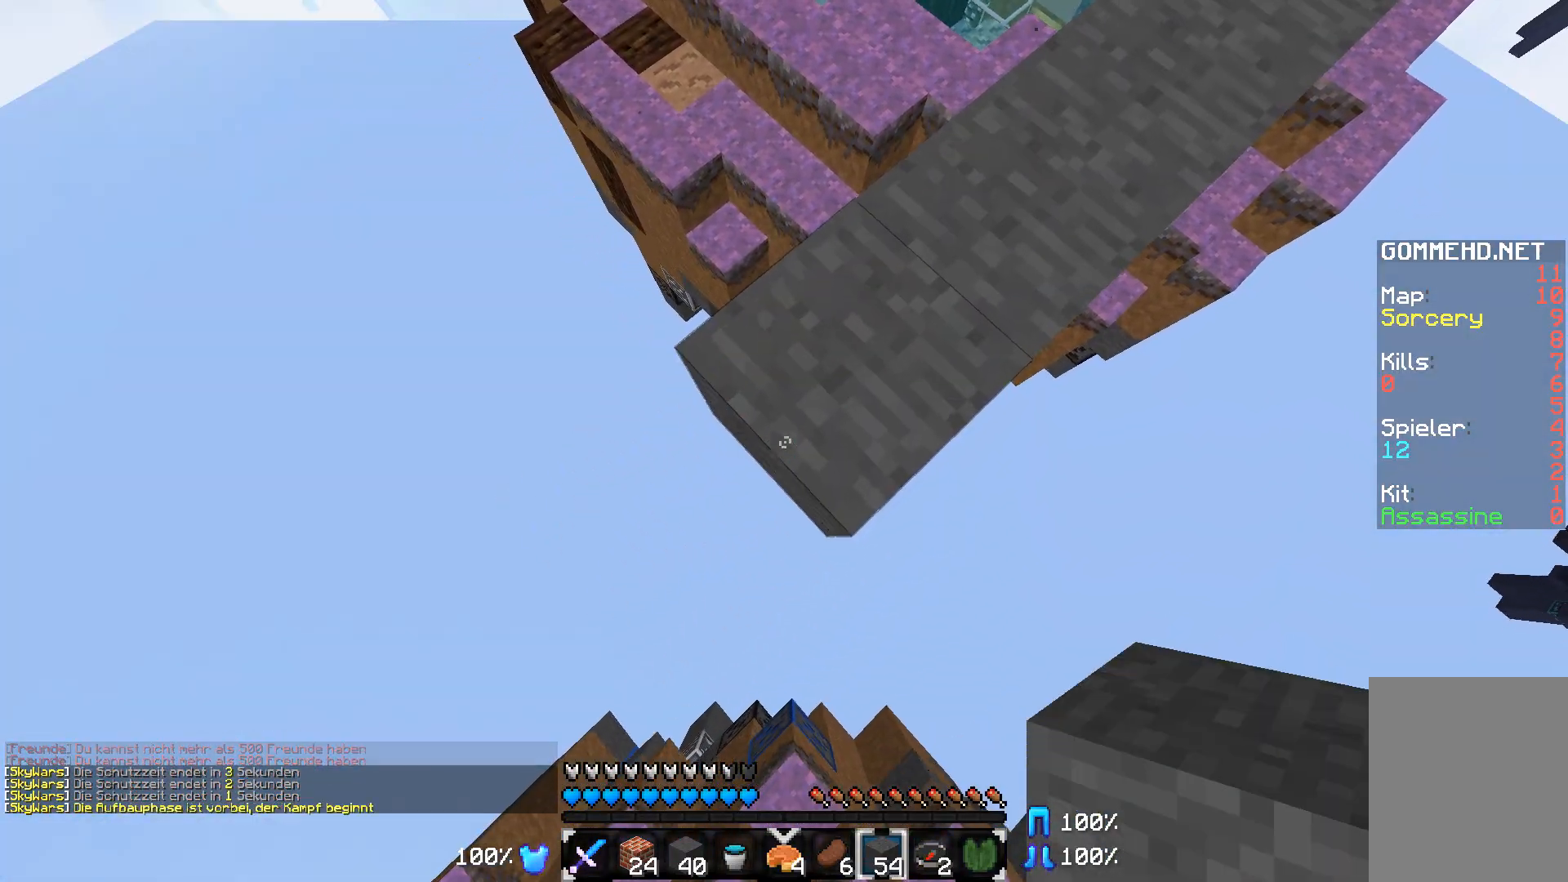
{"keys": [], "mouse": [], "events": [[133, "s", "up"], [183, "a", "up"], [233, "d", "down"], [283, "mouse_right", "up"], [383, "s", "down"], [433, "d", "up"], [483, "s", "up"]]}
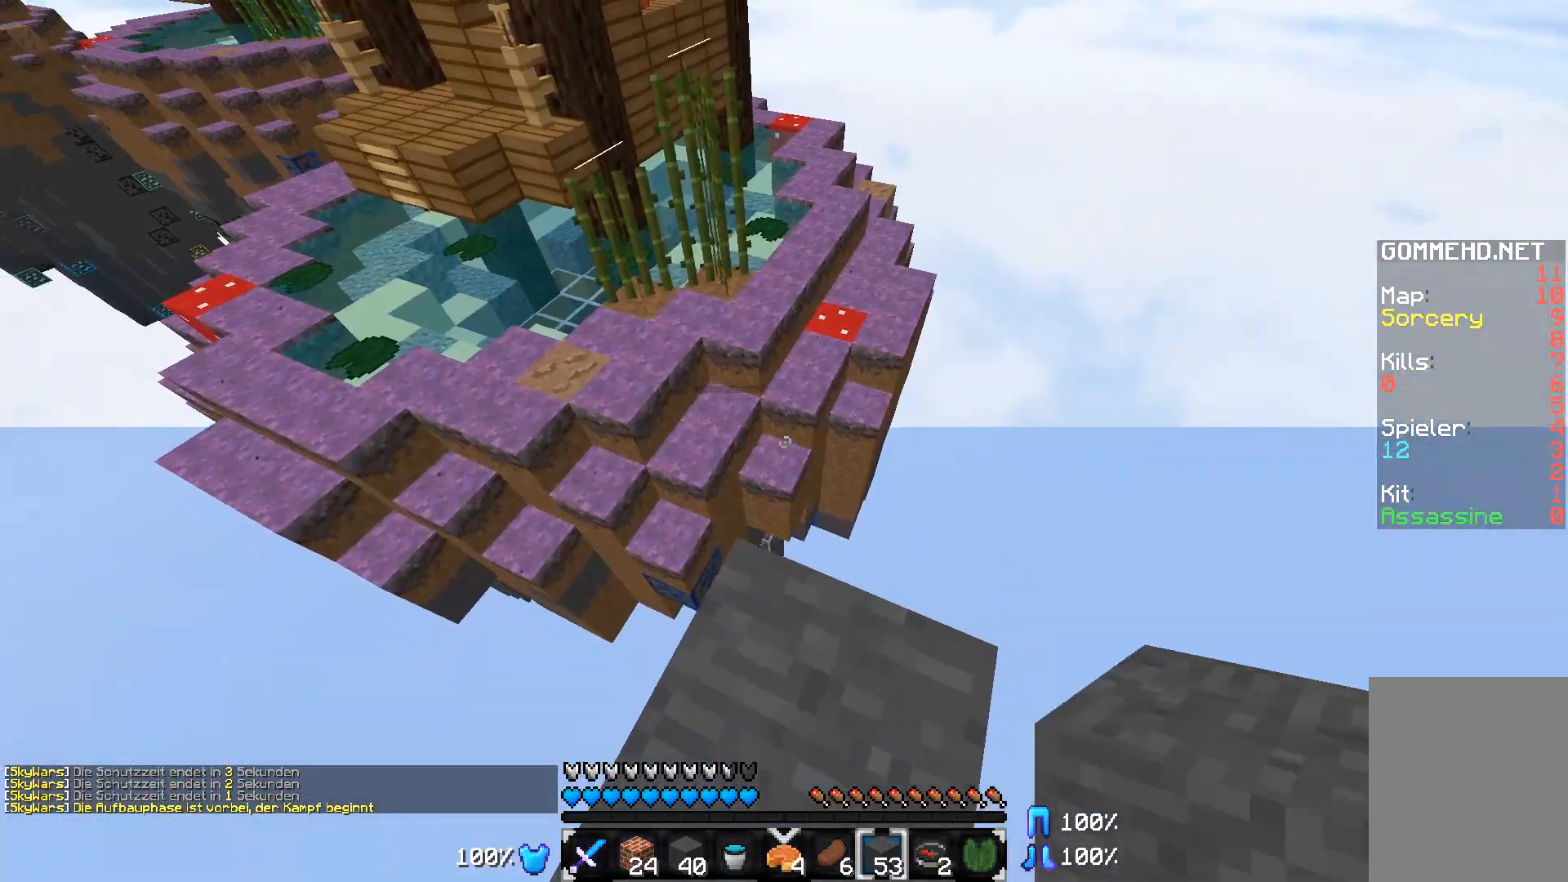
{"keys": ["w"], "mouse": [], "events": [[133, "w", "down"]]}